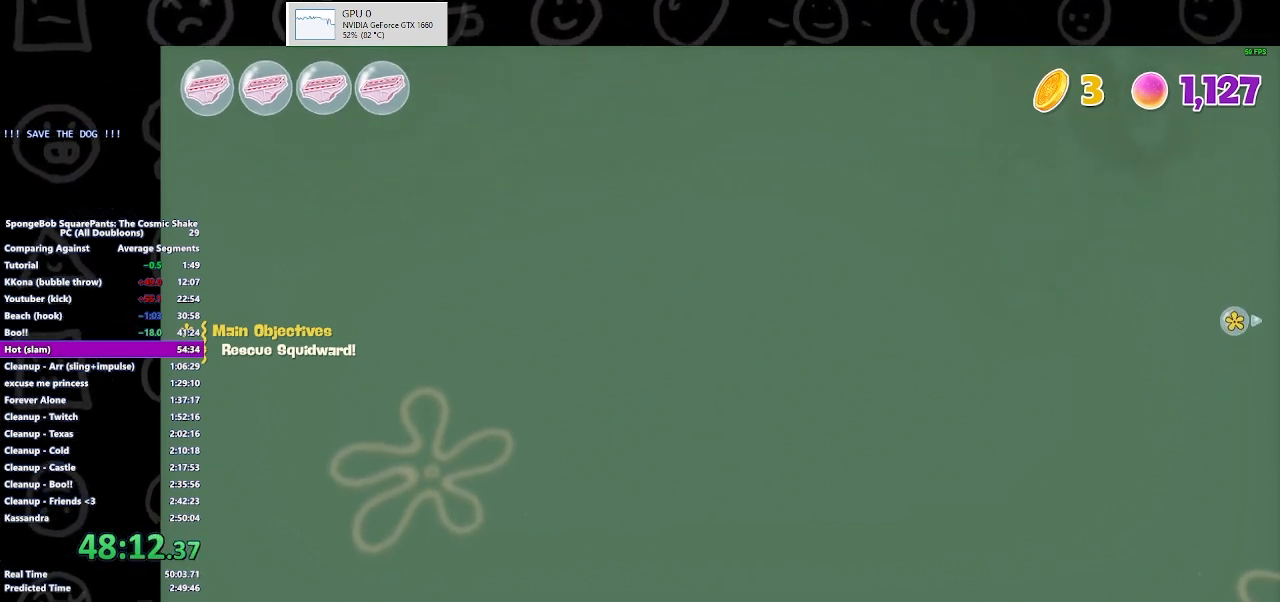
Gameplay with a controller (Xbox layout); each line is a JSON object with the inputs held at the frame after it. "events" lists button and stick changes between this image and that frame as [ms after this image, input, new state], when the widget could be followed in between. Not read: L2 R2.
{"buttons": [], "left_stick": "up", "right_stick": "up", "events": []}
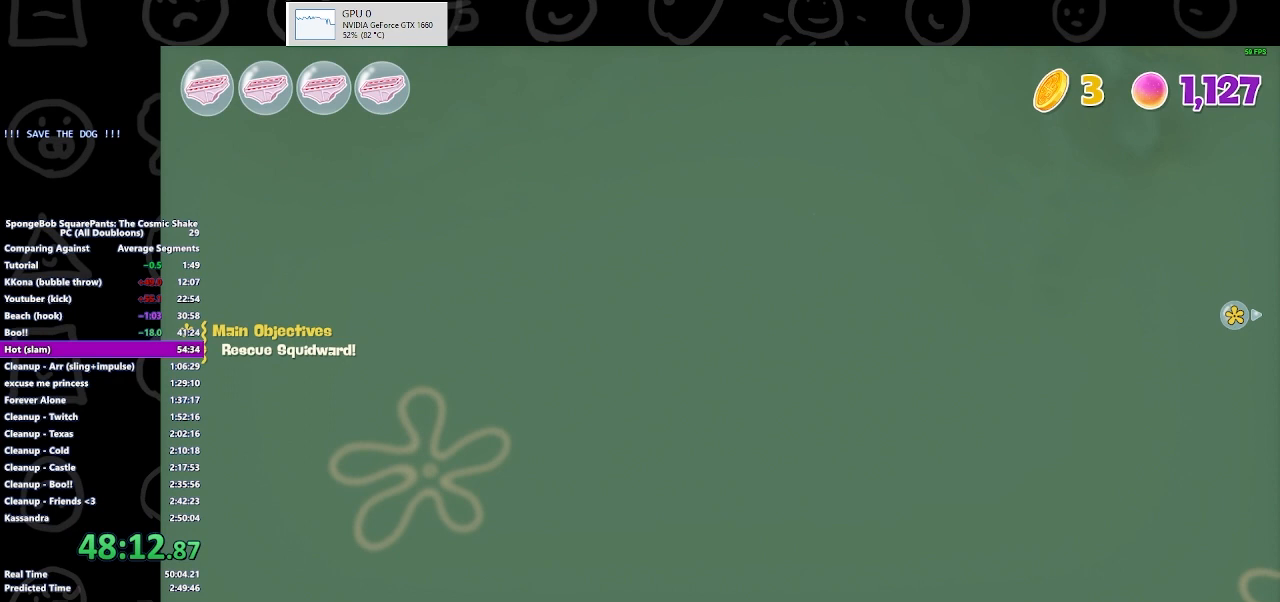
{"buttons": [], "left_stick": "up", "right_stick": "up", "events": []}
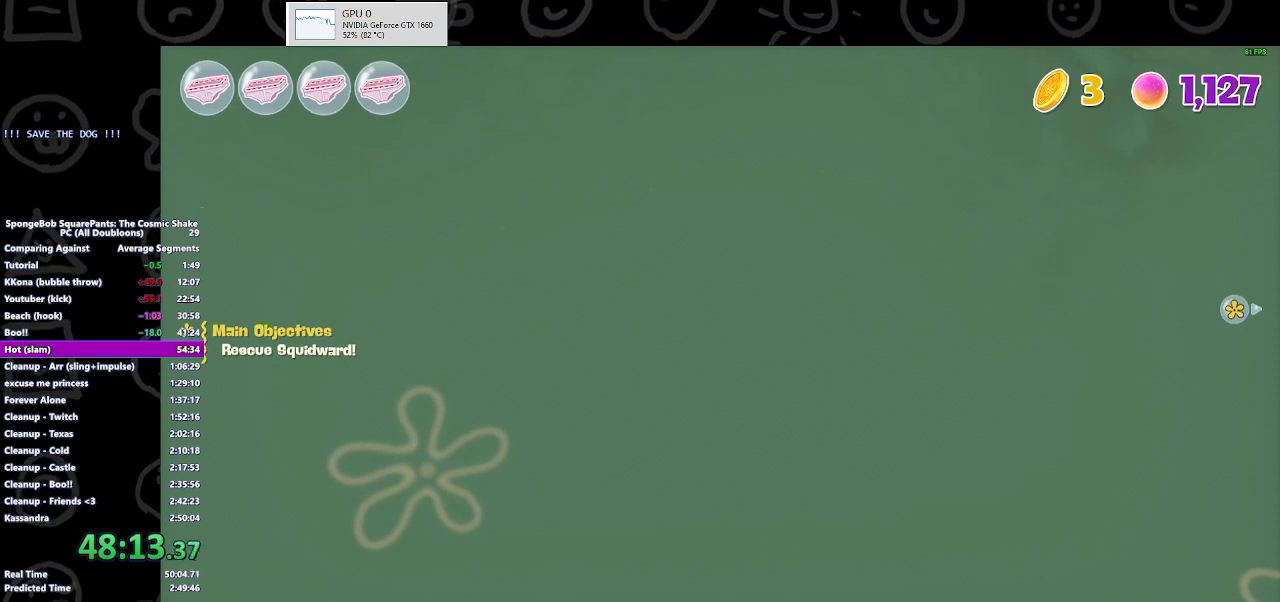
{"buttons": [], "left_stick": "up", "right_stick": "up", "events": []}
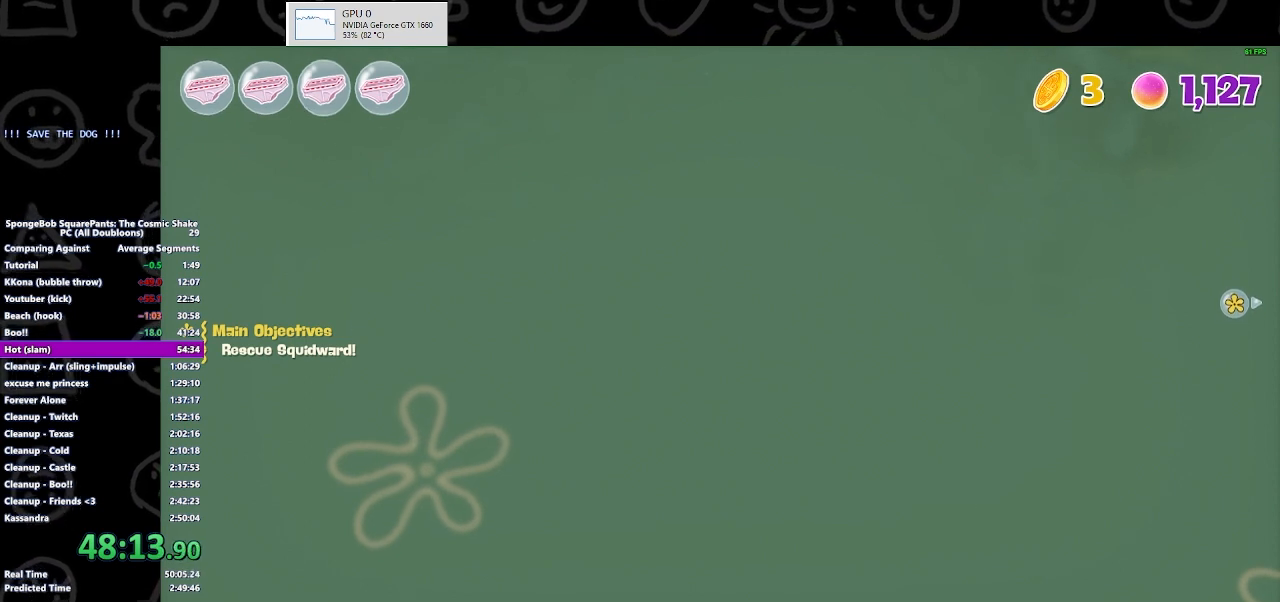
{"buttons": [], "left_stick": "up", "right_stick": "up", "events": []}
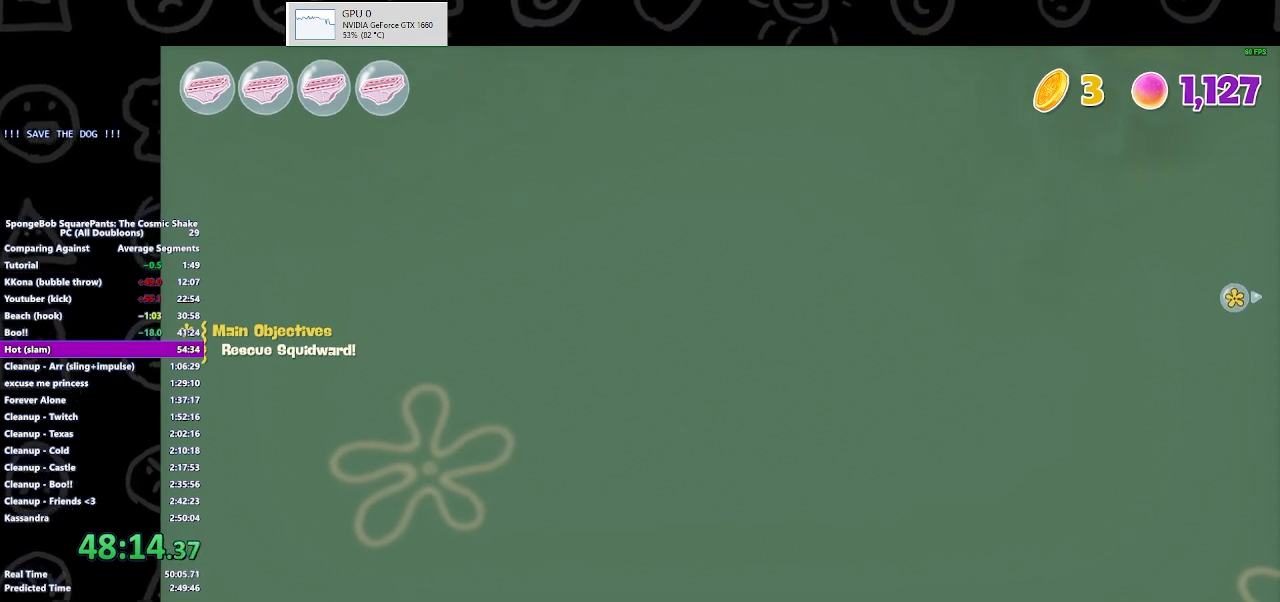
{"buttons": [], "left_stick": "up", "right_stick": "up", "events": []}
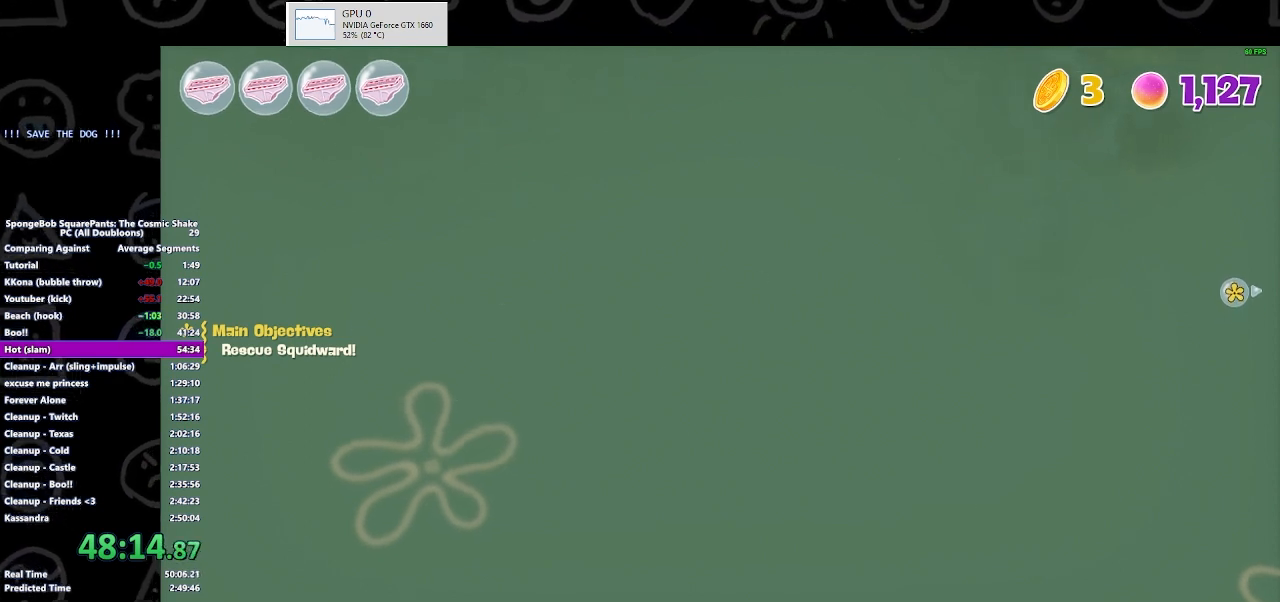
{"buttons": [], "left_stick": "up", "right_stick": "up", "events": []}
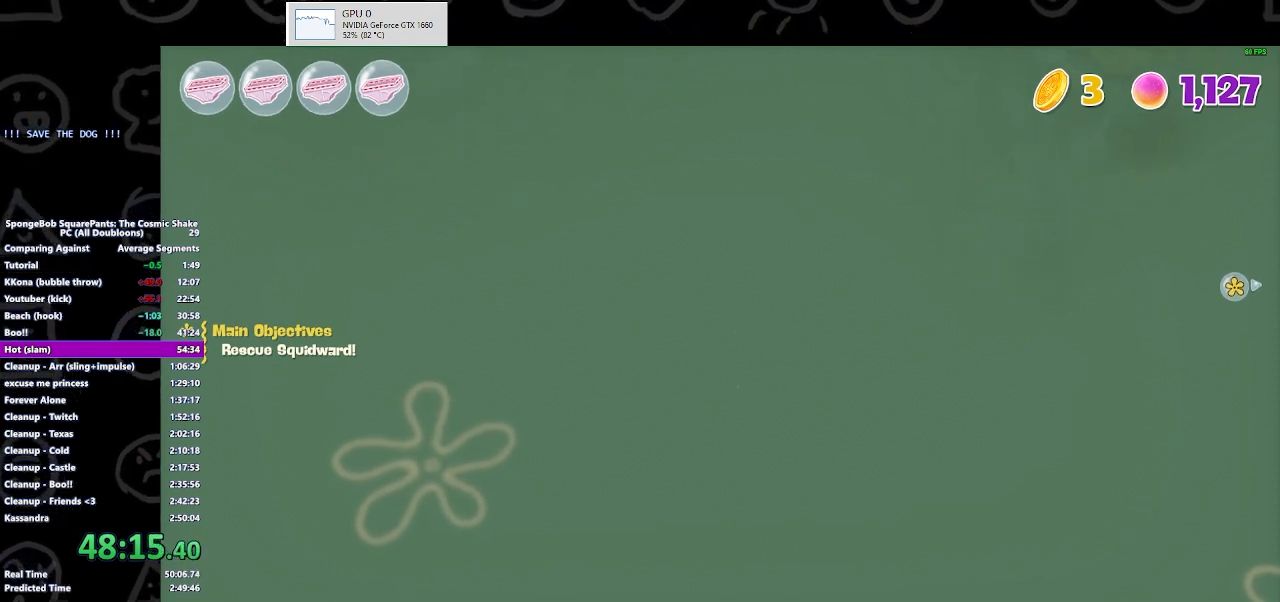
{"buttons": [], "left_stick": "up", "right_stick": "up", "events": []}
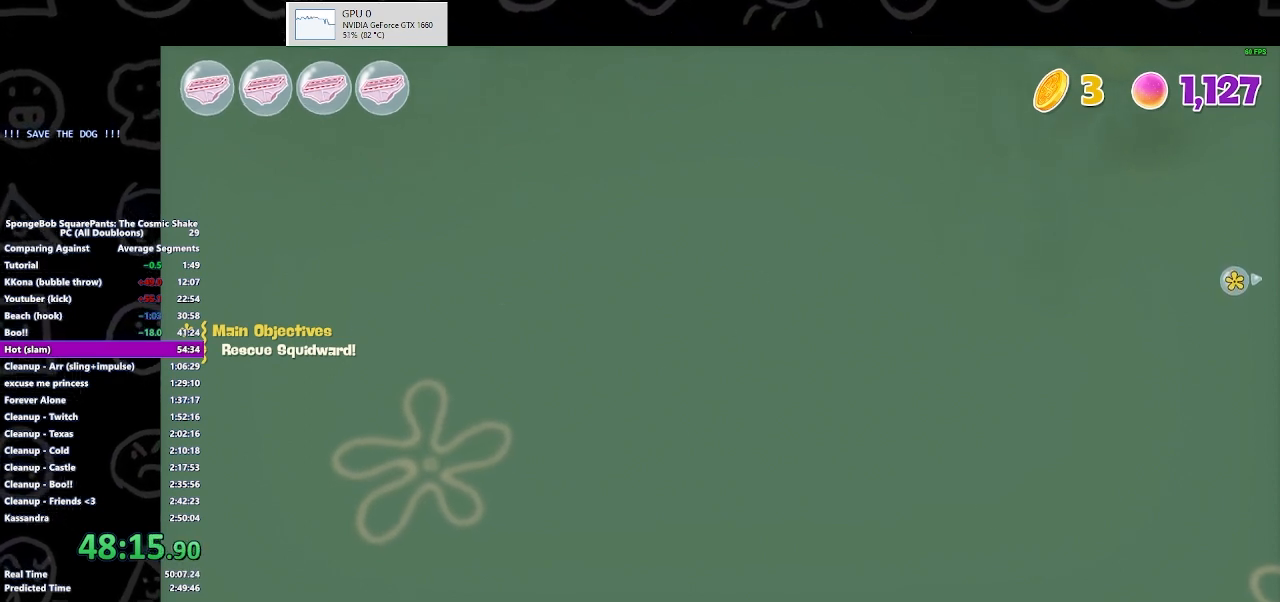
{"buttons": [], "left_stick": "up", "right_stick": "up", "events": []}
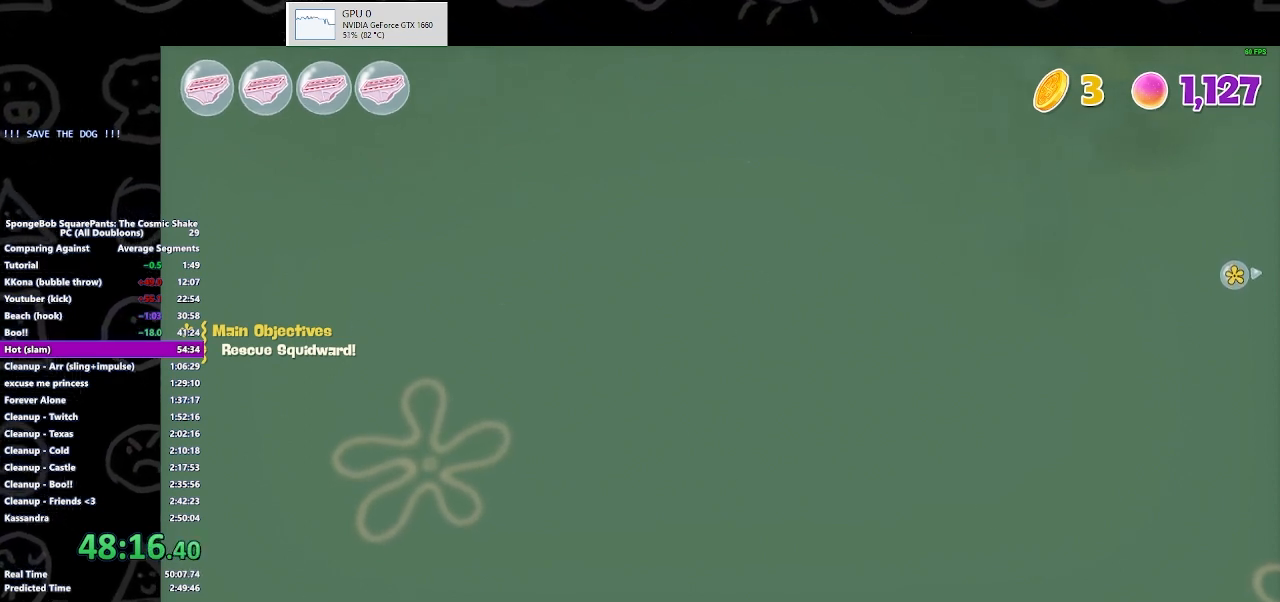
{"buttons": [], "left_stick": "up", "right_stick": "up", "events": []}
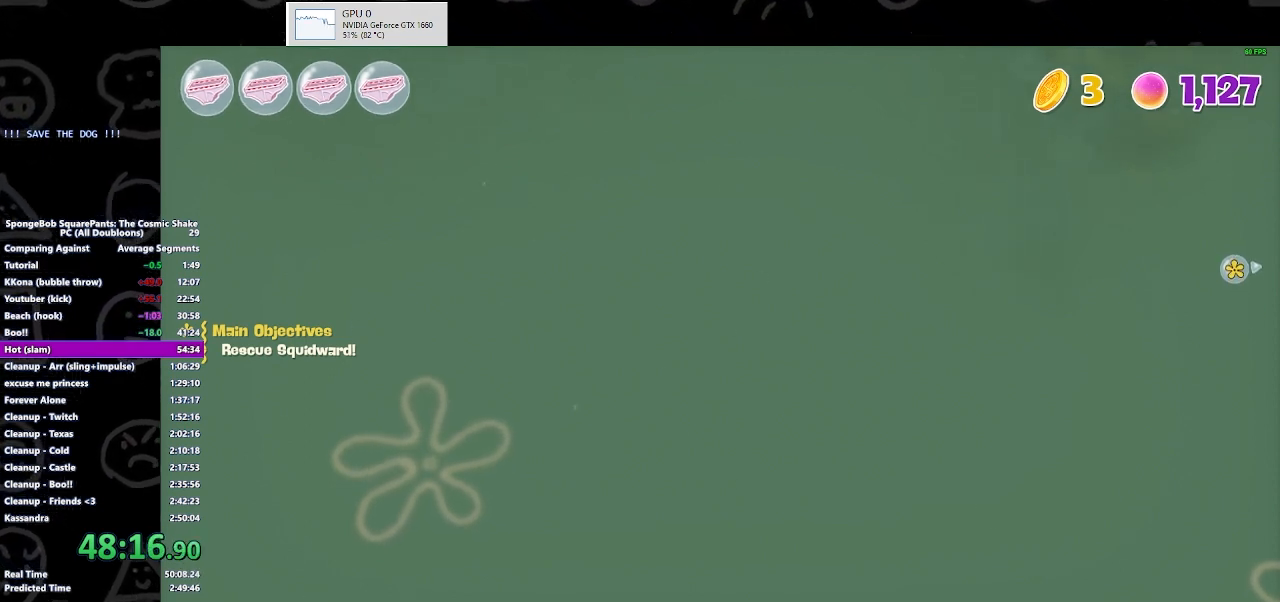
{"buttons": [], "left_stick": "up", "right_stick": "up", "events": []}
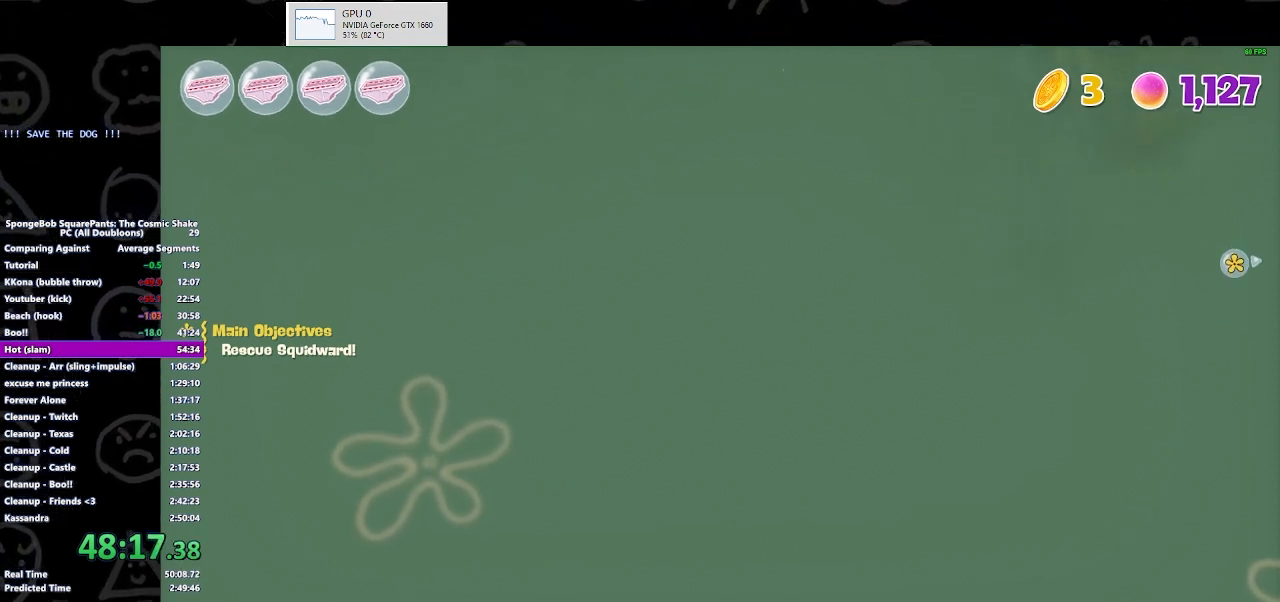
{"buttons": [], "left_stick": "up", "right_stick": "up", "events": []}
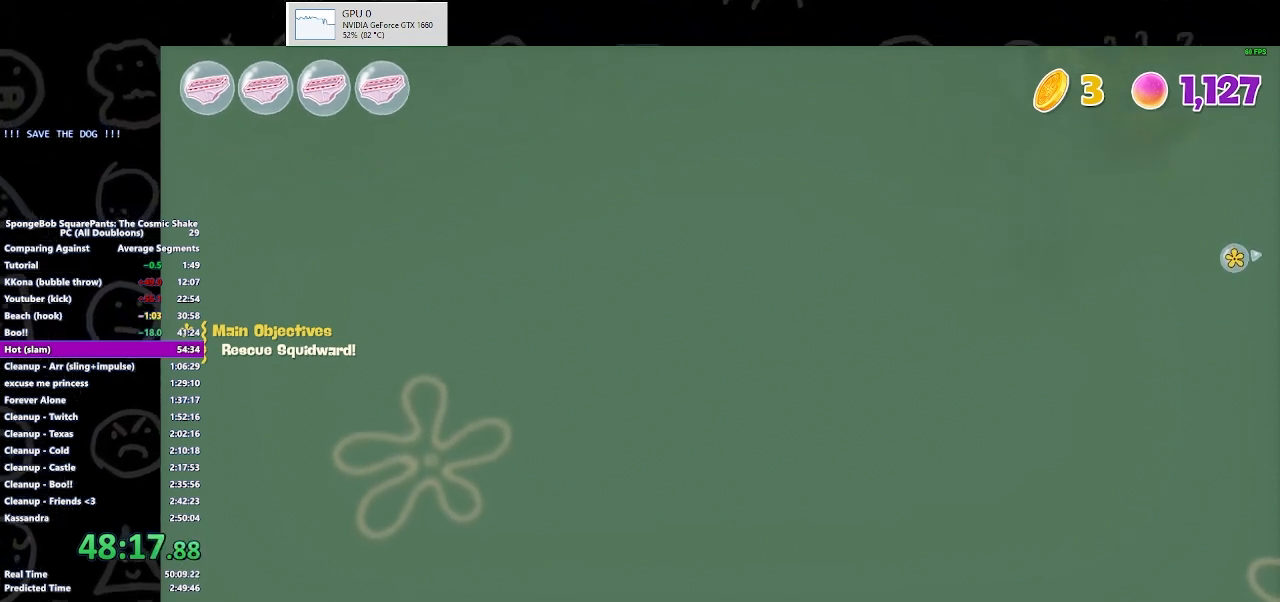
{"buttons": [], "left_stick": "up", "right_stick": "up", "events": []}
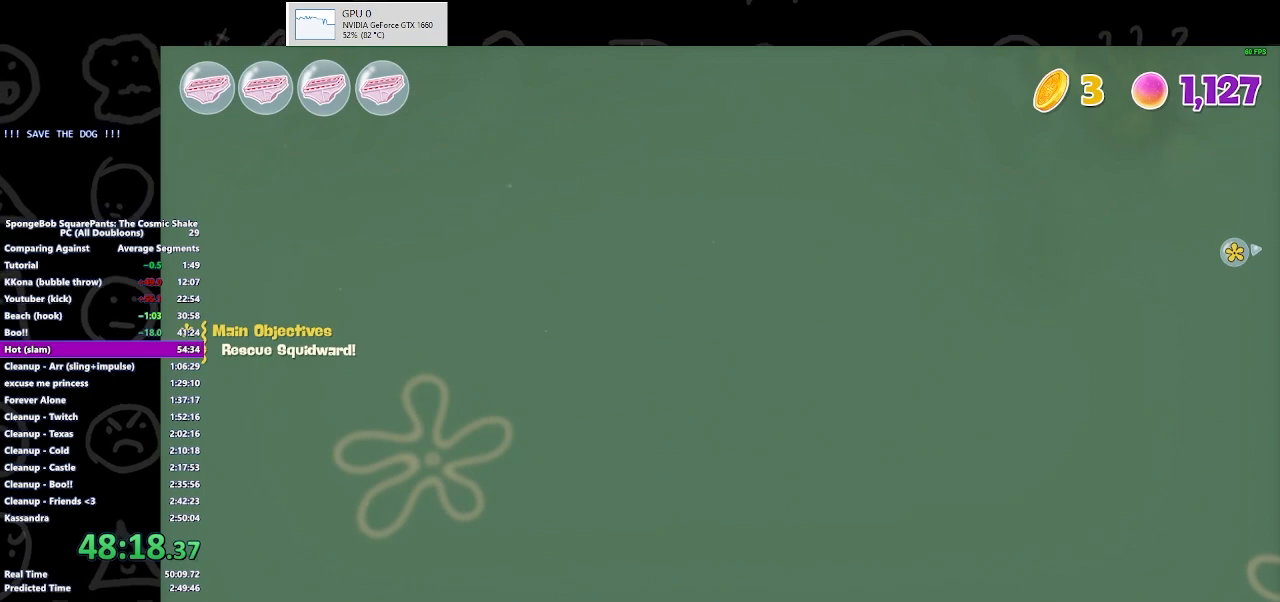
{"buttons": [], "left_stick": "up", "right_stick": "up", "events": []}
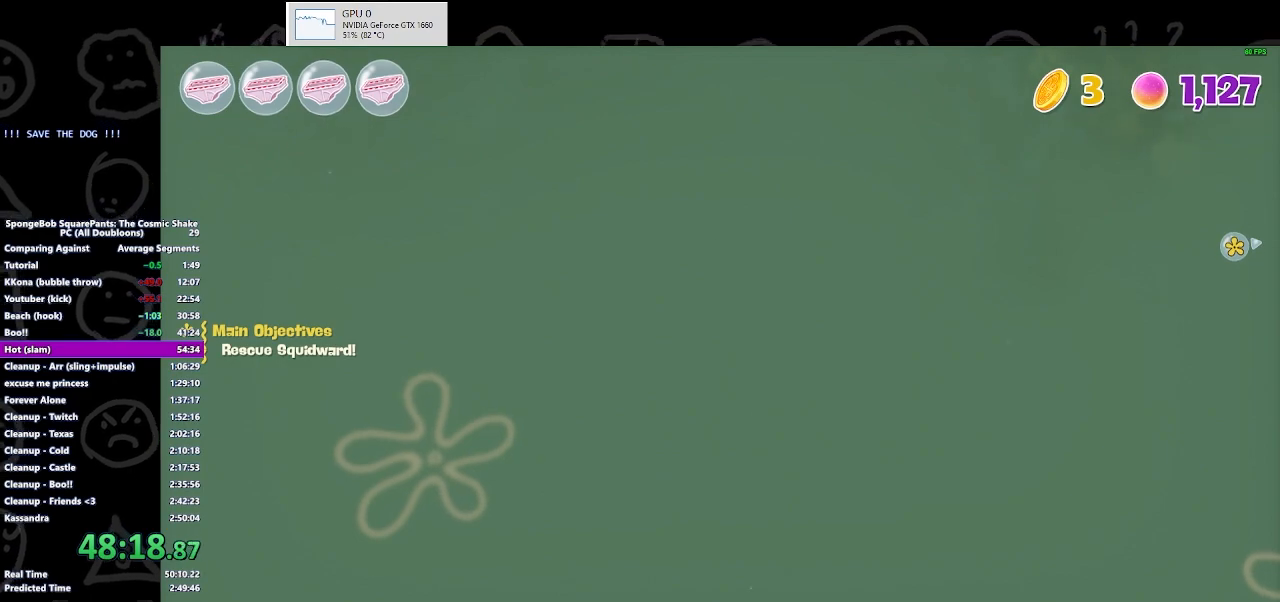
{"buttons": [], "left_stick": "up", "right_stick": "up", "events": []}
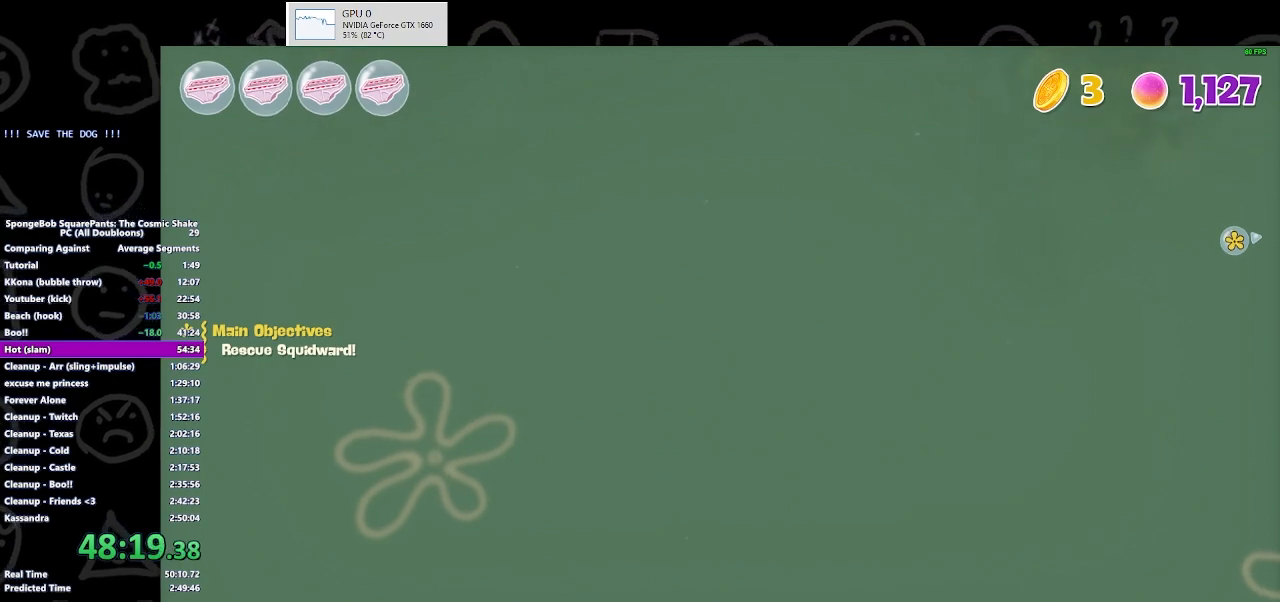
{"buttons": [], "left_stick": "up", "right_stick": "up", "events": []}
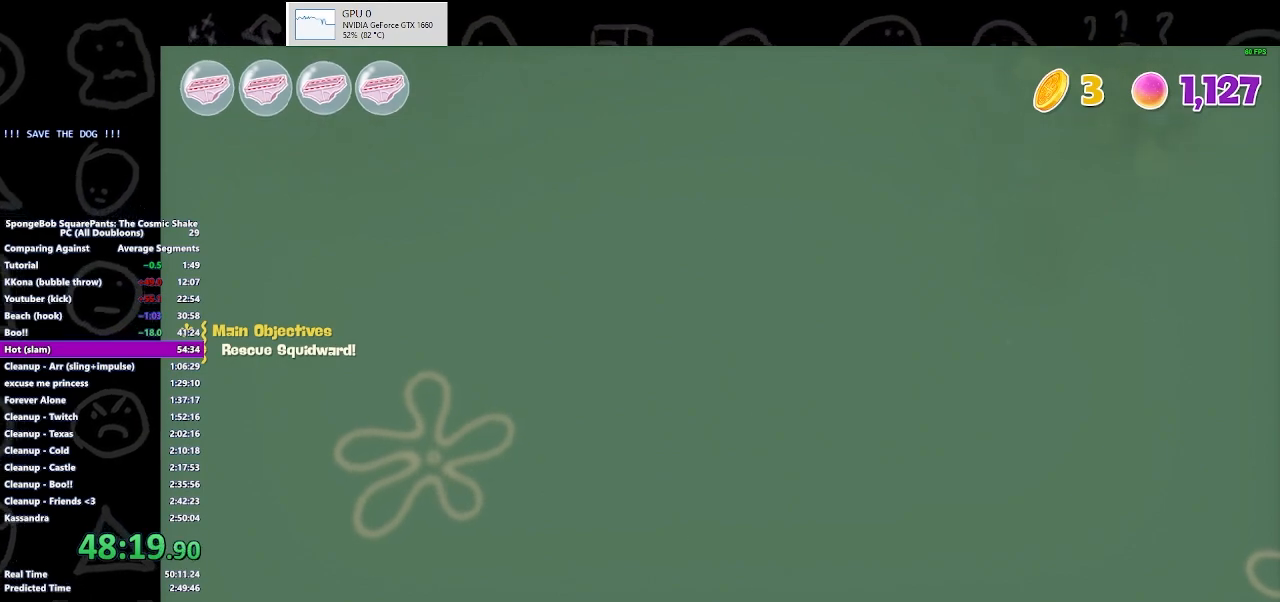
{"buttons": [], "left_stick": "up", "right_stick": "up", "events": []}
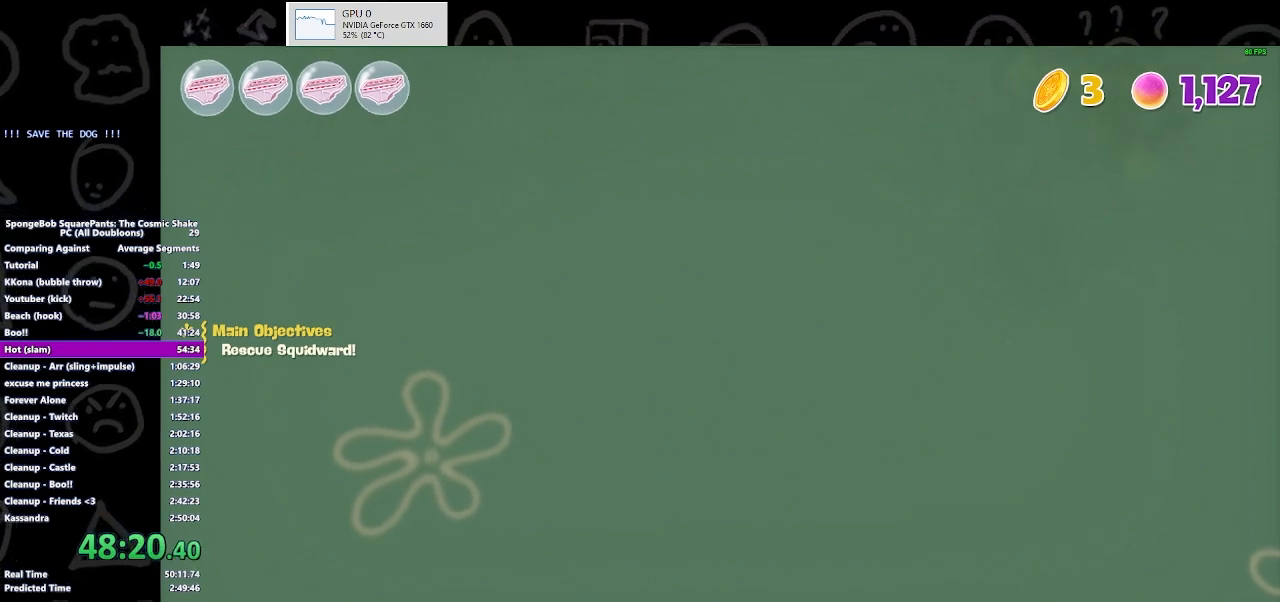
{"buttons": [], "left_stick": "up", "right_stick": "up", "events": []}